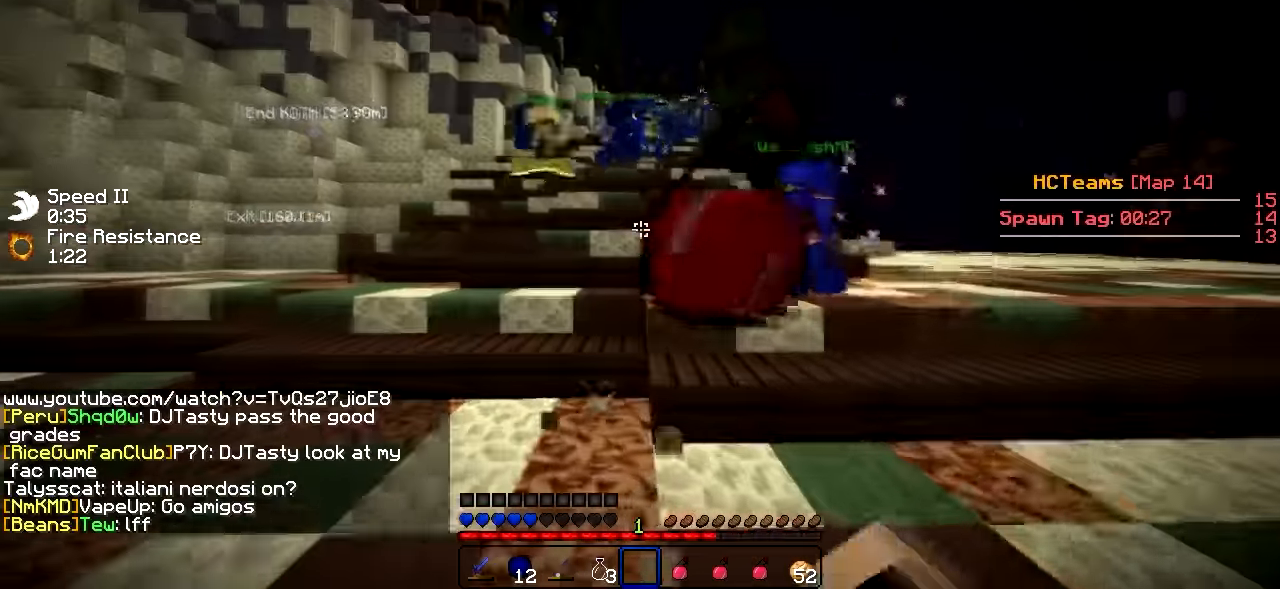
Gameplay with keyboard; each line is a JSON object with the keys held at the frame after it. "events" lists presses ("down") and releases ("up") of "a", "d", "s" and "w" between this image and that frame as [ms after this image, input, new state], when the widget could be followed in between. No other keys are recorded. Mouse input is not recorded.
{"keys": ["w"], "events": [[17, "d", "up"], [67, "s", "up"], [167, "w", "down"]]}
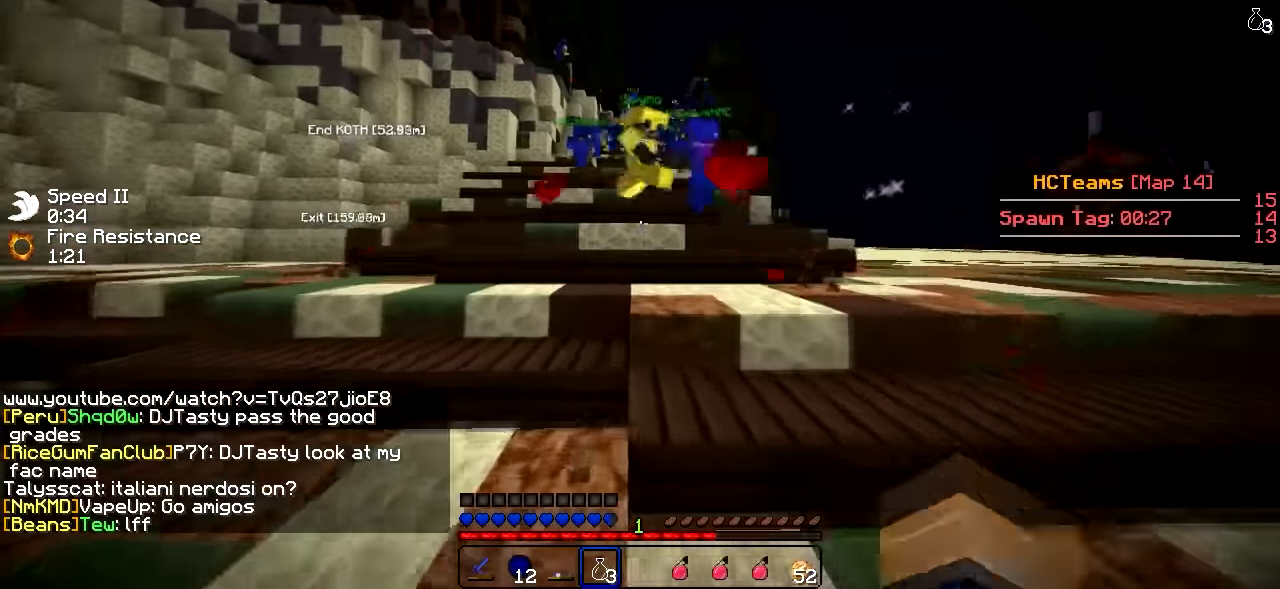
{"keys": ["a"], "events": [[417, "a", "down"], [417, "w", "up"]]}
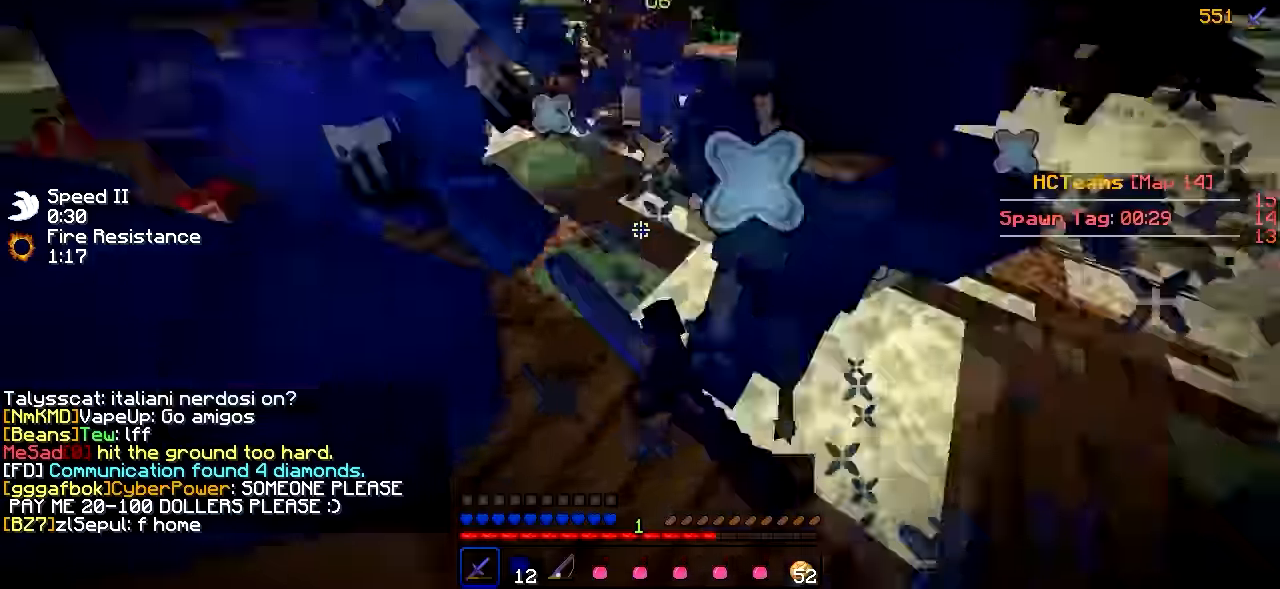
{"keys": ["a", "w"], "events": [[17, "w", "down"], [117, "w", "up"], [217, "w", "down"], [317, "w", "up"], [418, "w", "down"]]}
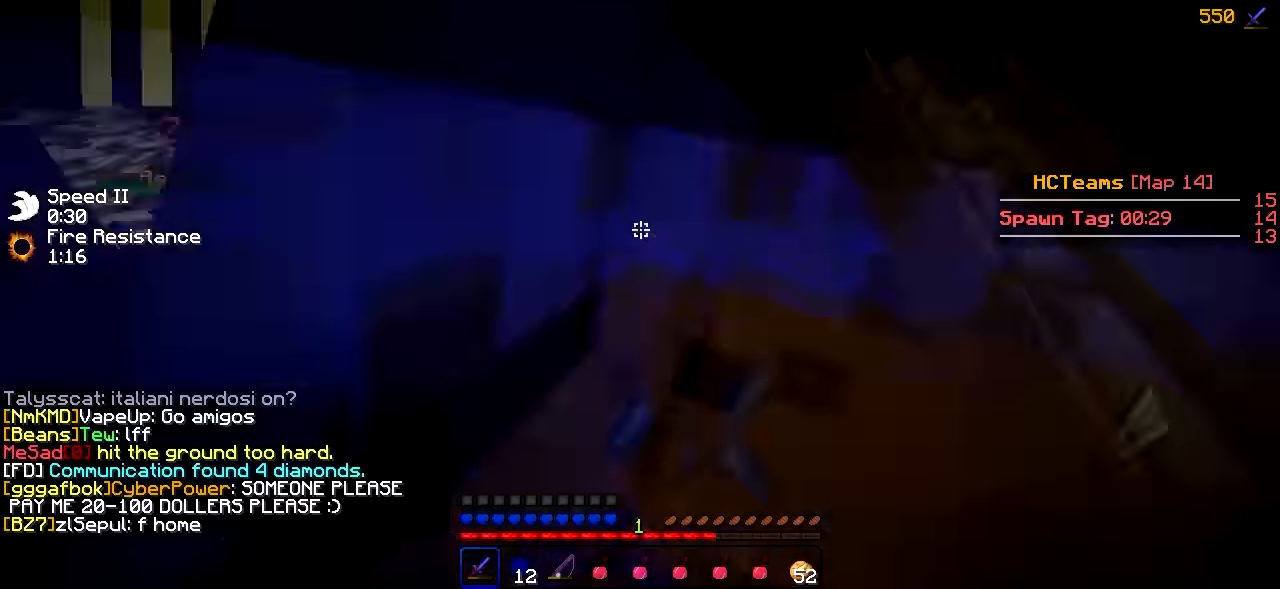
{"keys": ["a", "w"], "events": [[16, "w", "up"], [66, "w", "down"], [183, "w", "up"], [217, "w", "down"]]}
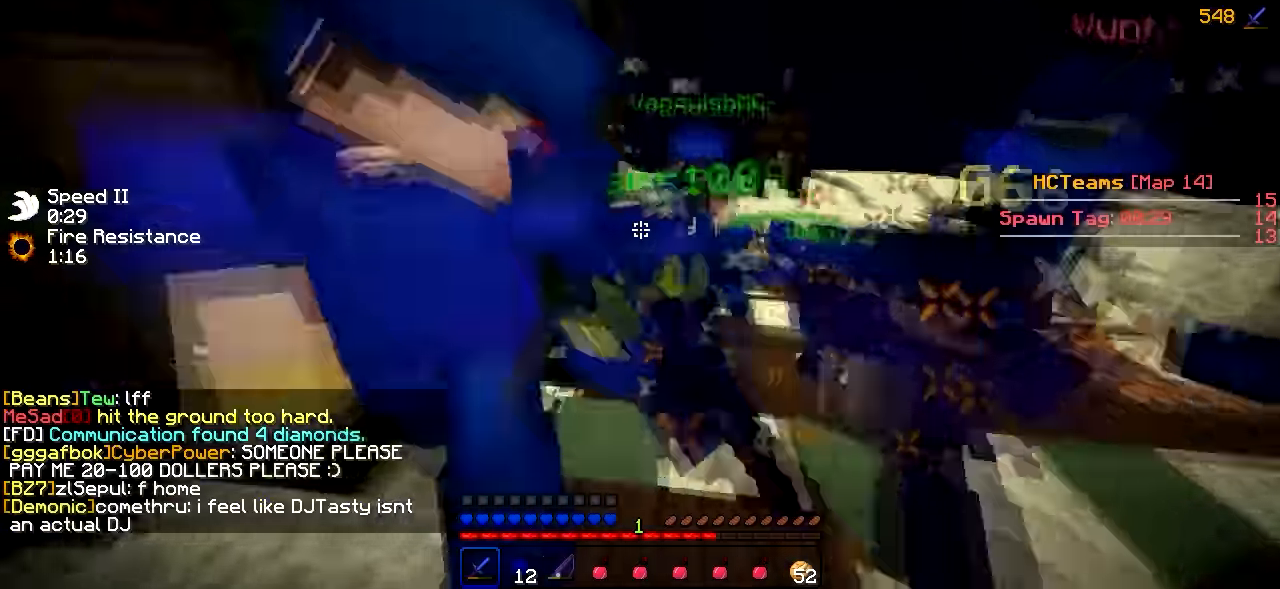
{"keys": ["a", "w"], "events": []}
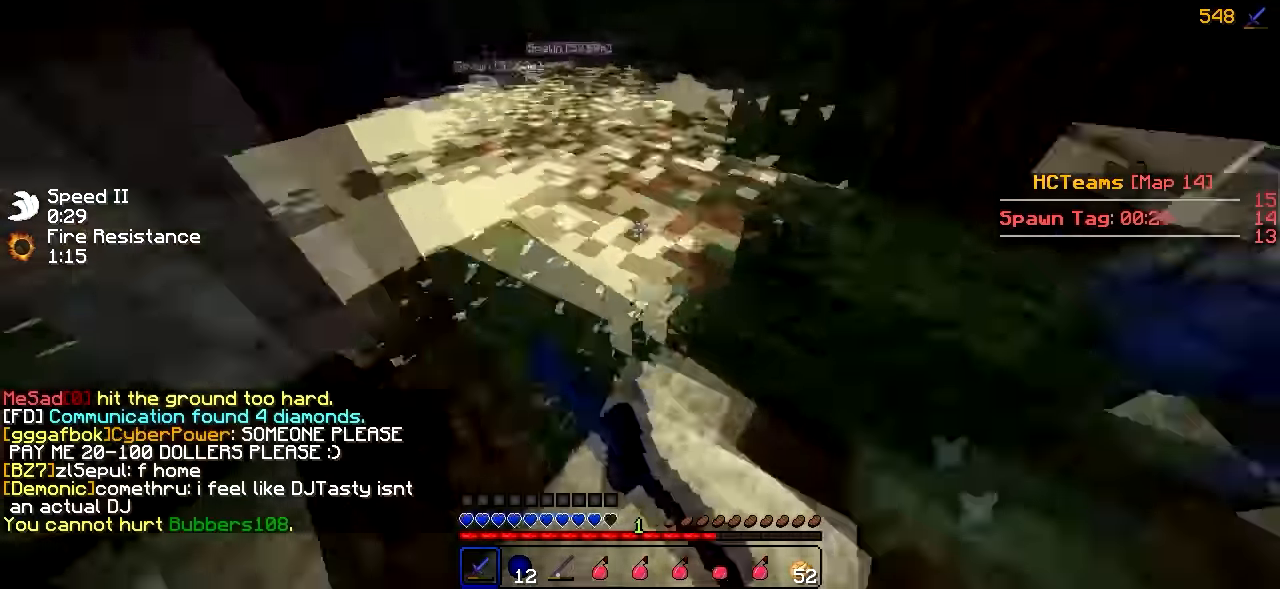
{"keys": ["d", "w"], "events": [[66, "d", "down"], [117, "a", "up"]]}
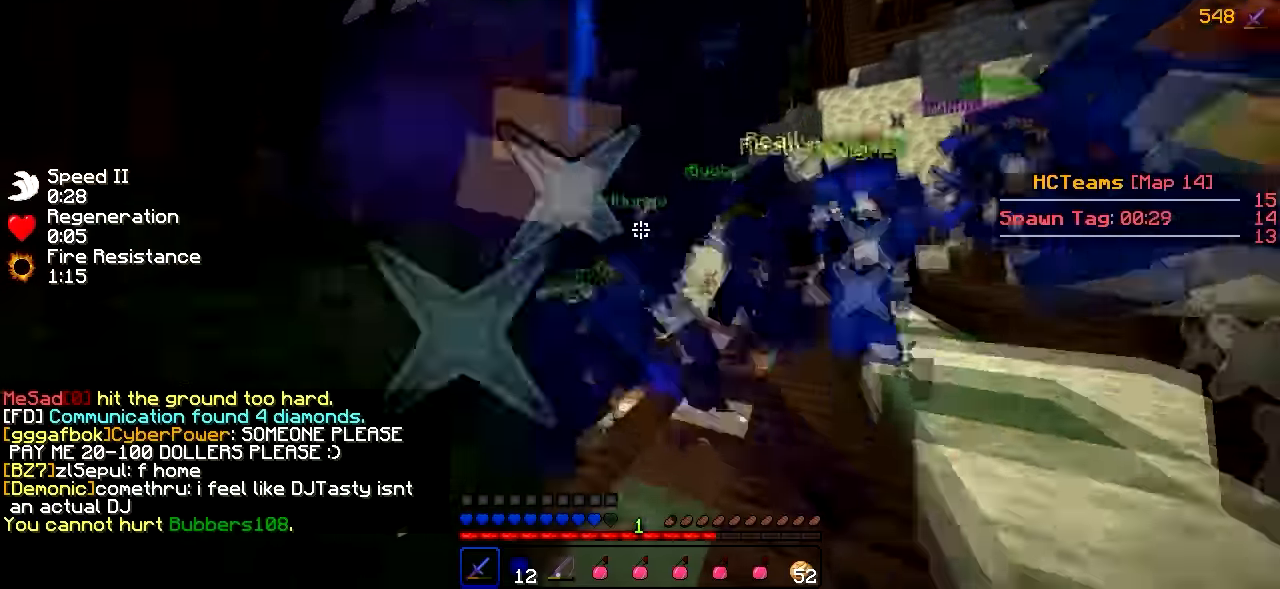
{"keys": ["d", "w"], "events": []}
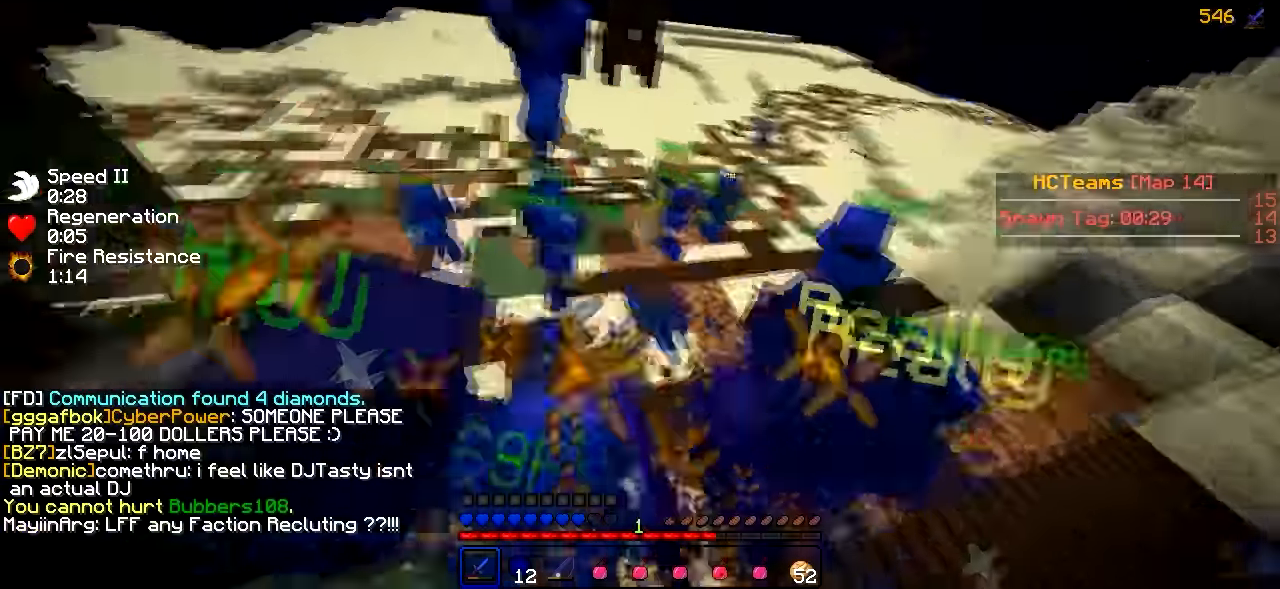
{"keys": ["a"], "events": [[167, "w", "up"], [267, "s", "down"], [367, "a", "down"], [417, "d", "up"], [417, "s", "up"]]}
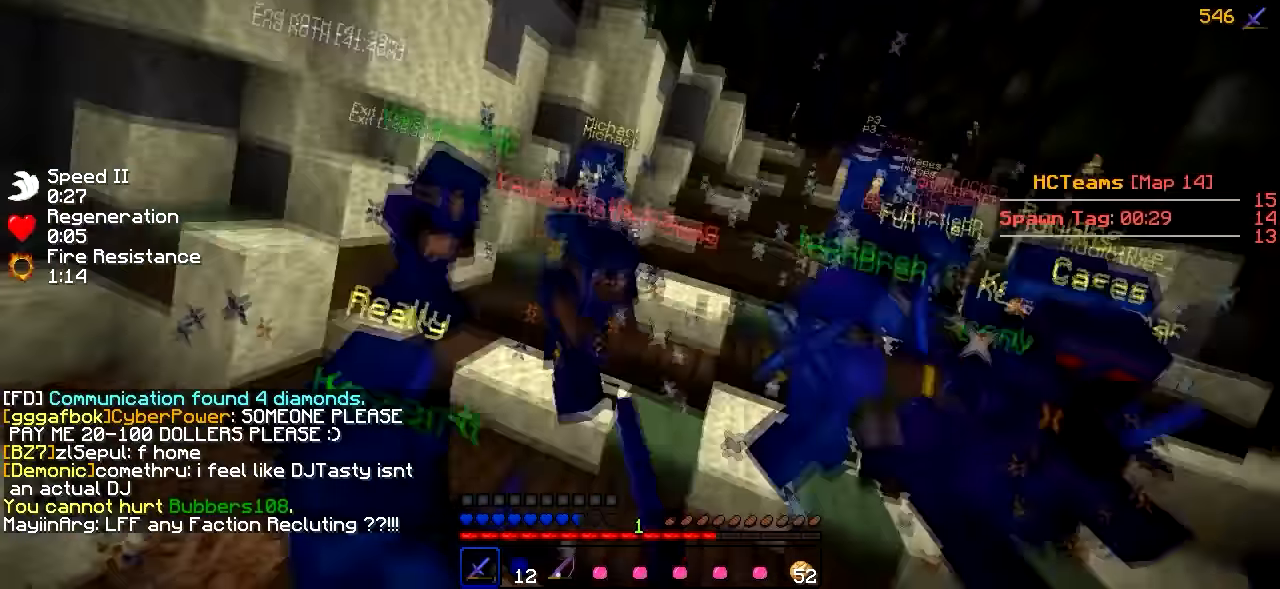
{"keys": ["a", "w"], "events": [[17, "w", "down"]]}
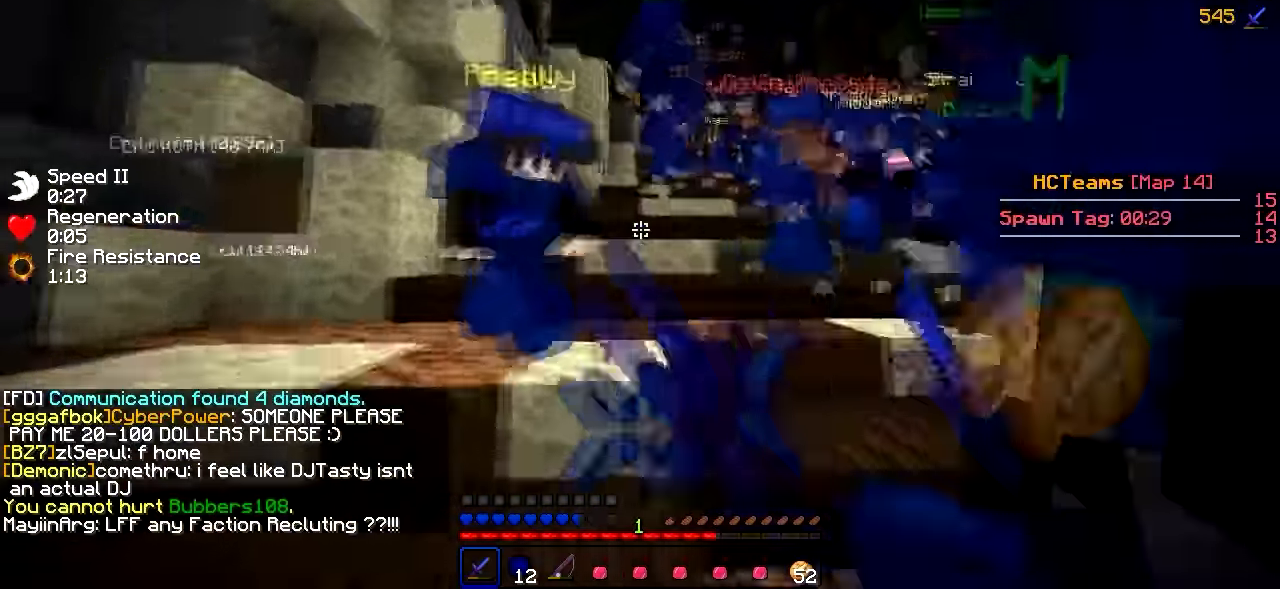
{"keys": ["a"], "events": [[367, "w", "up"]]}
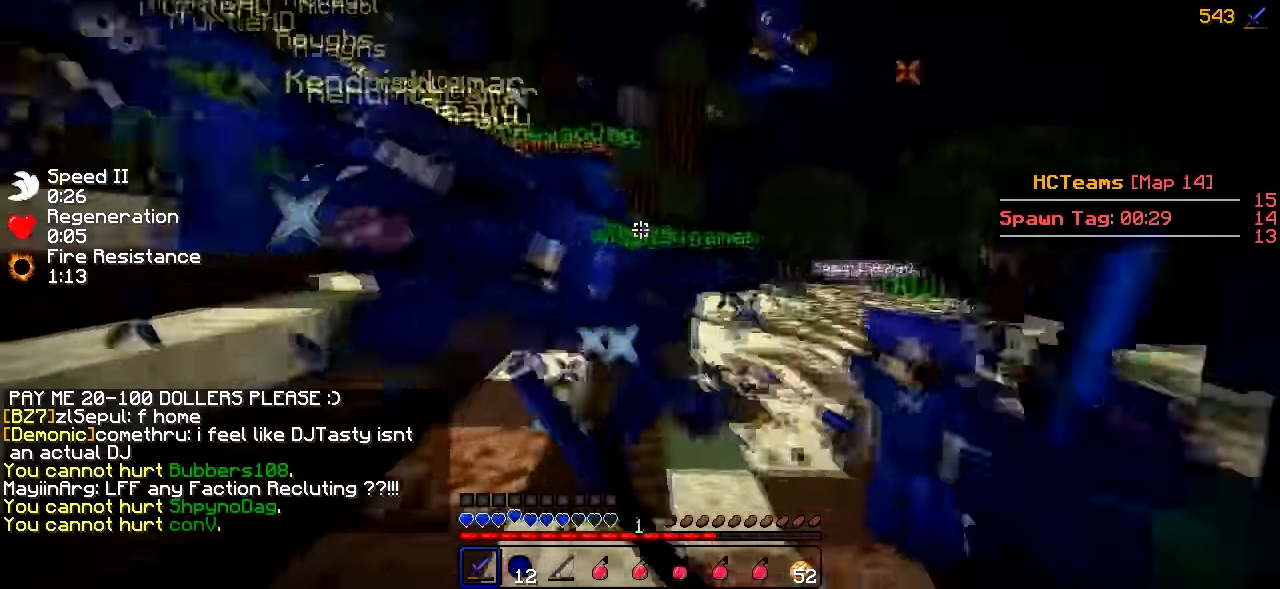
{"keys": ["a", "w"], "events": [[17, "w", "down"], [167, "w", "up"], [267, "w", "down"], [367, "w", "up"], [467, "w", "down"]]}
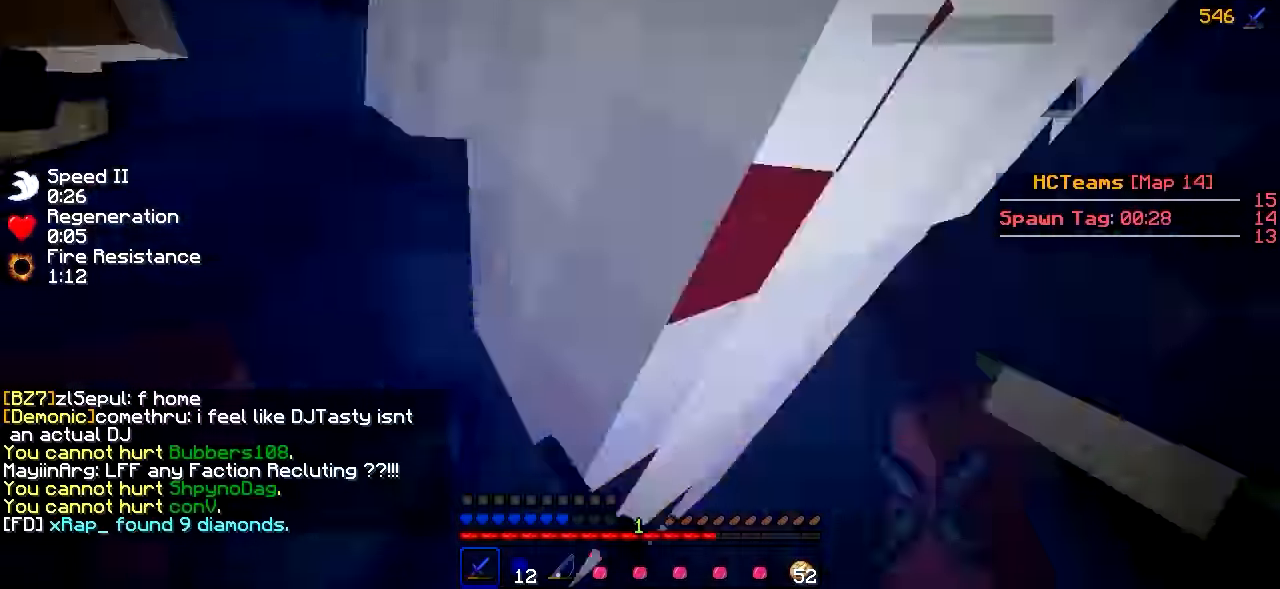
{"keys": ["w"], "events": [[16, "w", "up"], [117, "w", "down"], [167, "w", "up"], [267, "w", "down"], [367, "w", "up"], [401, "w", "down"], [467, "a", "up"]]}
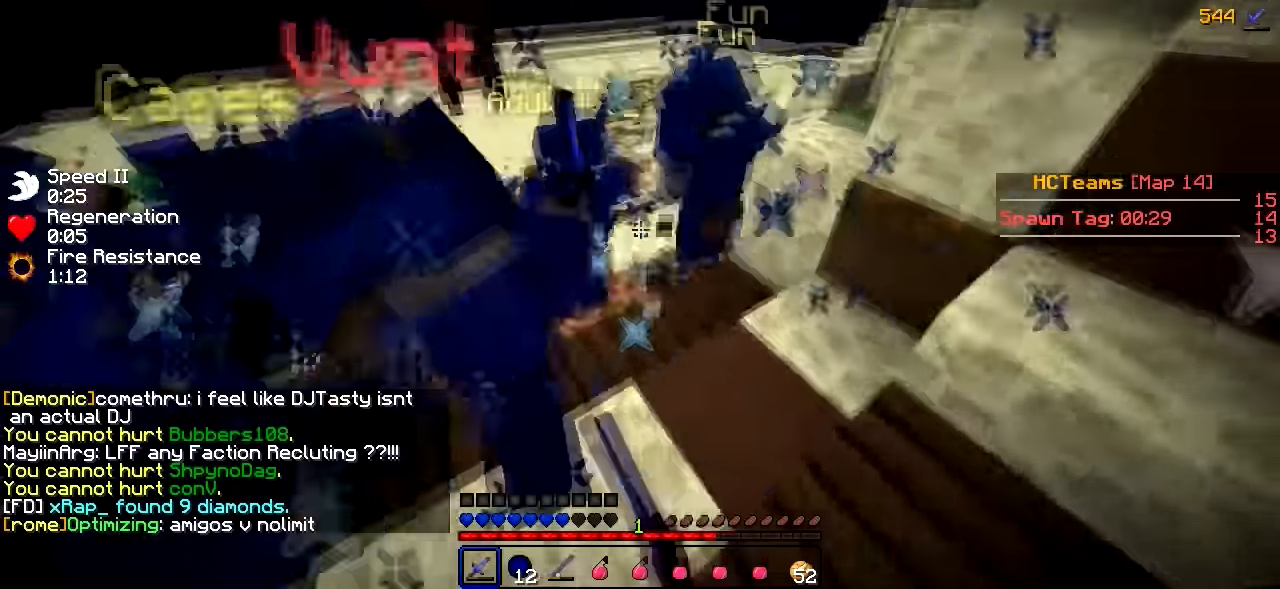
{"keys": ["w"], "events": [[16, "d", "down"], [117, "w", "up"], [167, "w", "down"], [367, "d", "up"]]}
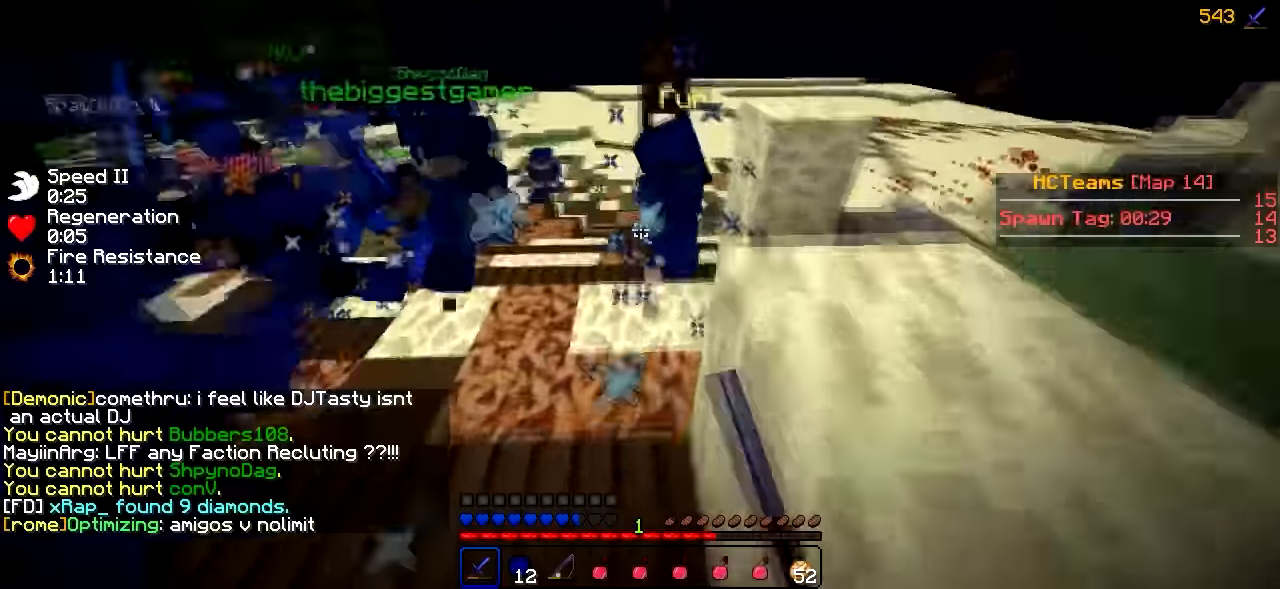
{"keys": [], "events": [[417, "w", "up"]]}
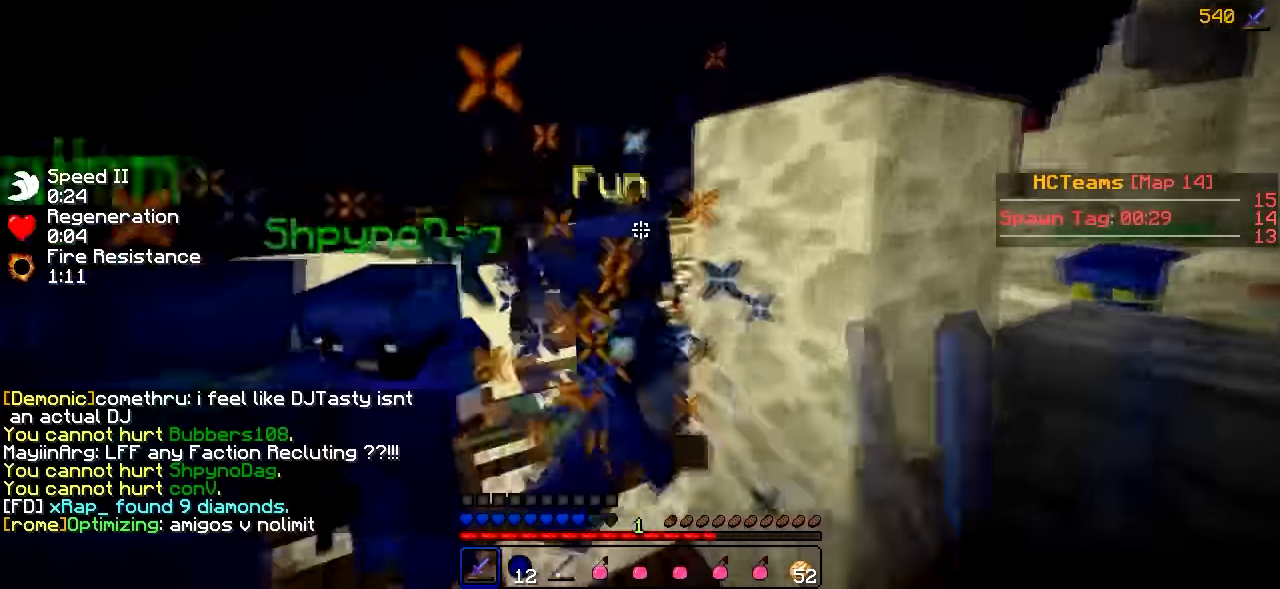
{"keys": ["s"], "events": [[16, "w", "down"], [267, "w", "up"], [300, "w", "down"], [367, "w", "up"], [467, "s", "down"]]}
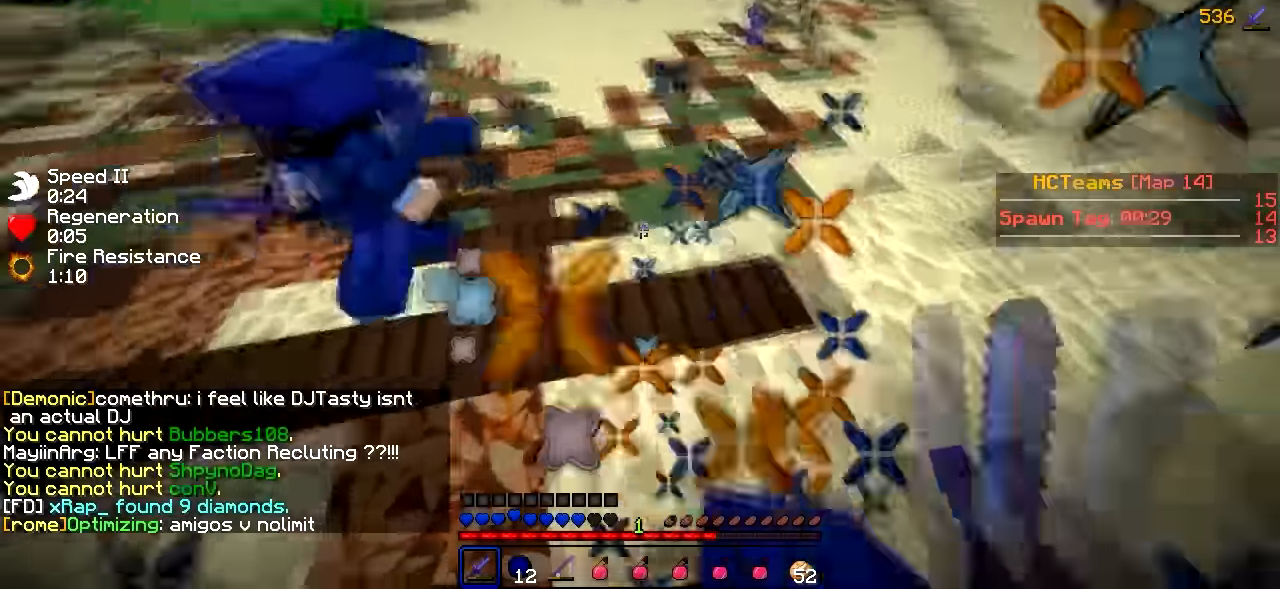
{"keys": ["a", "w"], "events": [[167, "a", "down"], [167, "s", "up"], [251, "w", "down"]]}
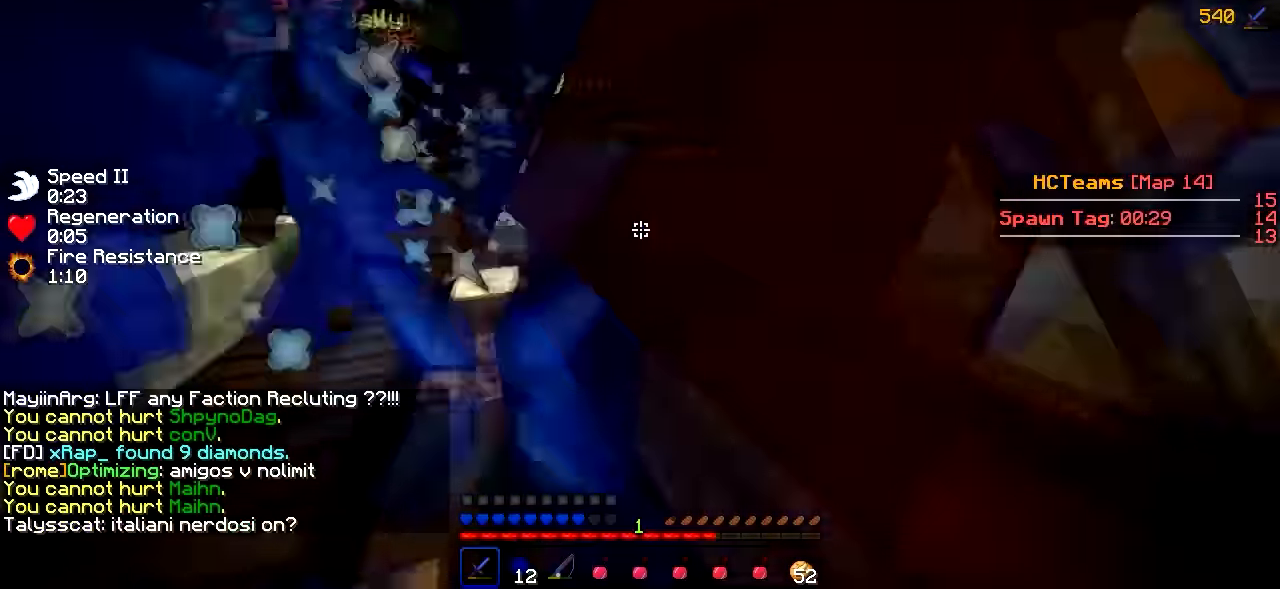
{"keys": ["a"], "events": [[16, "w", "up"], [267, "w", "down"], [467, "w", "up"]]}
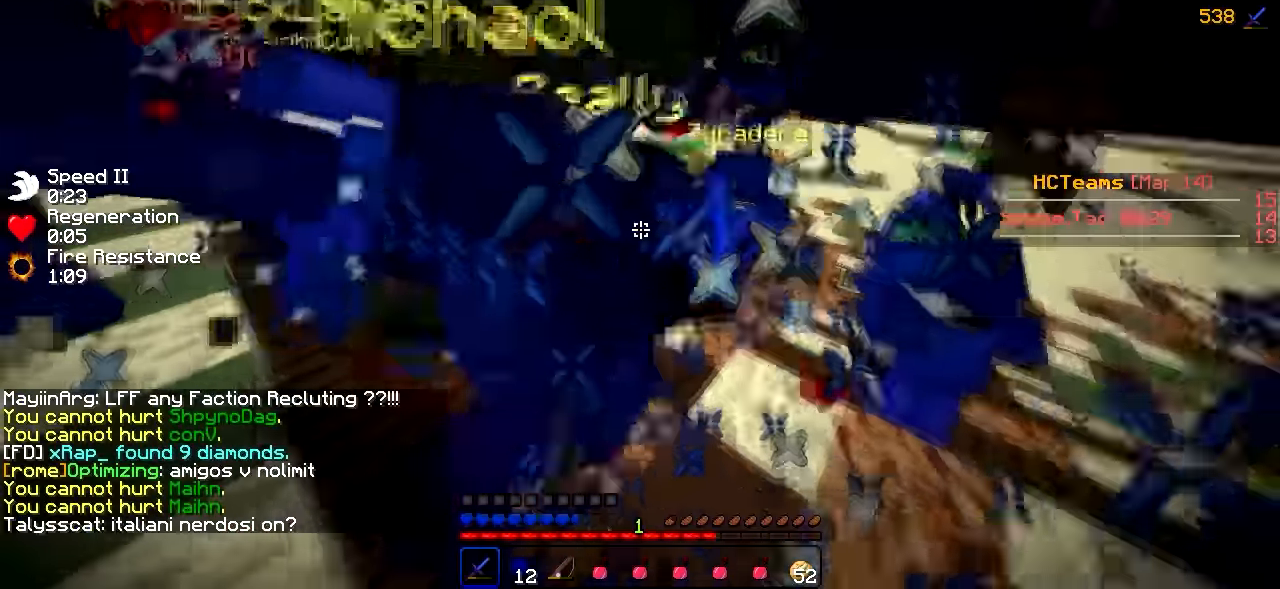
{"keys": ["d", "w"], "events": [[67, "s", "down"], [167, "s", "up"], [217, "w", "down"], [417, "a", "up"], [417, "d", "down"]]}
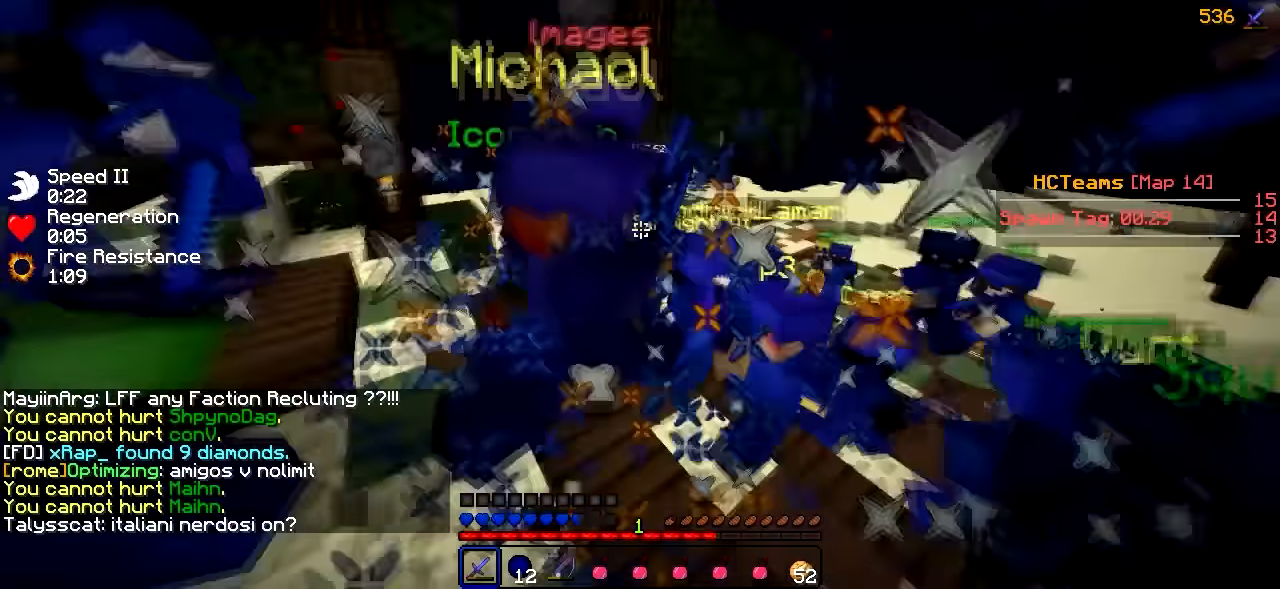
{"keys": ["d", "w"], "events": []}
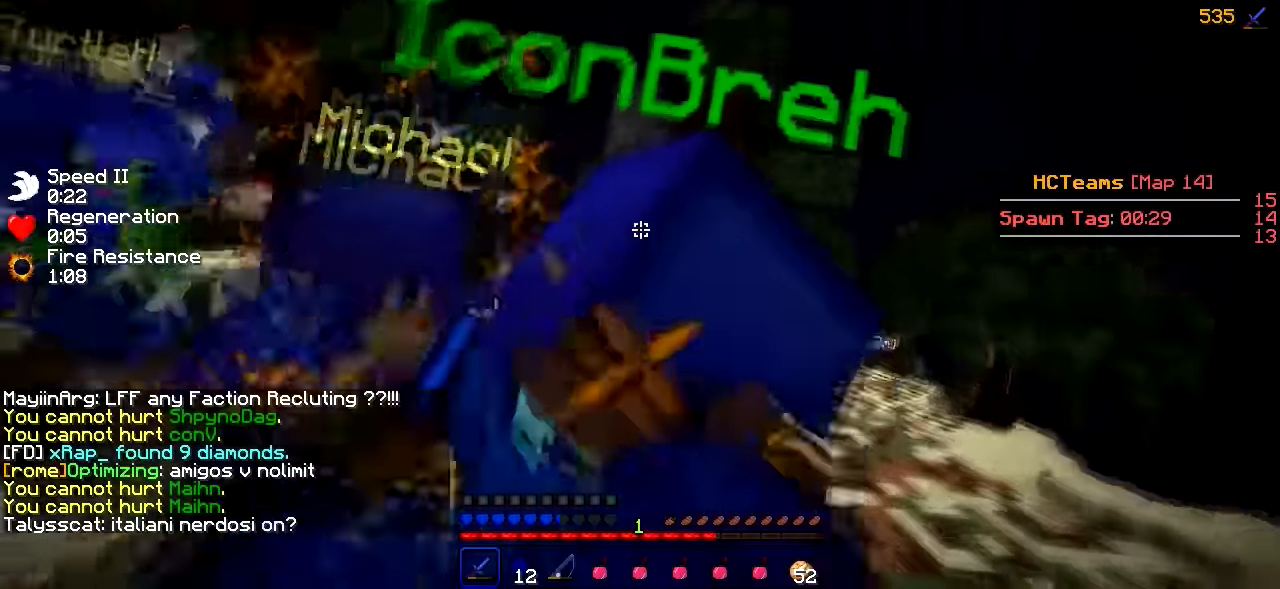
{"keys": ["d", "s"], "events": [[267, "w", "up"], [367, "s", "down"]]}